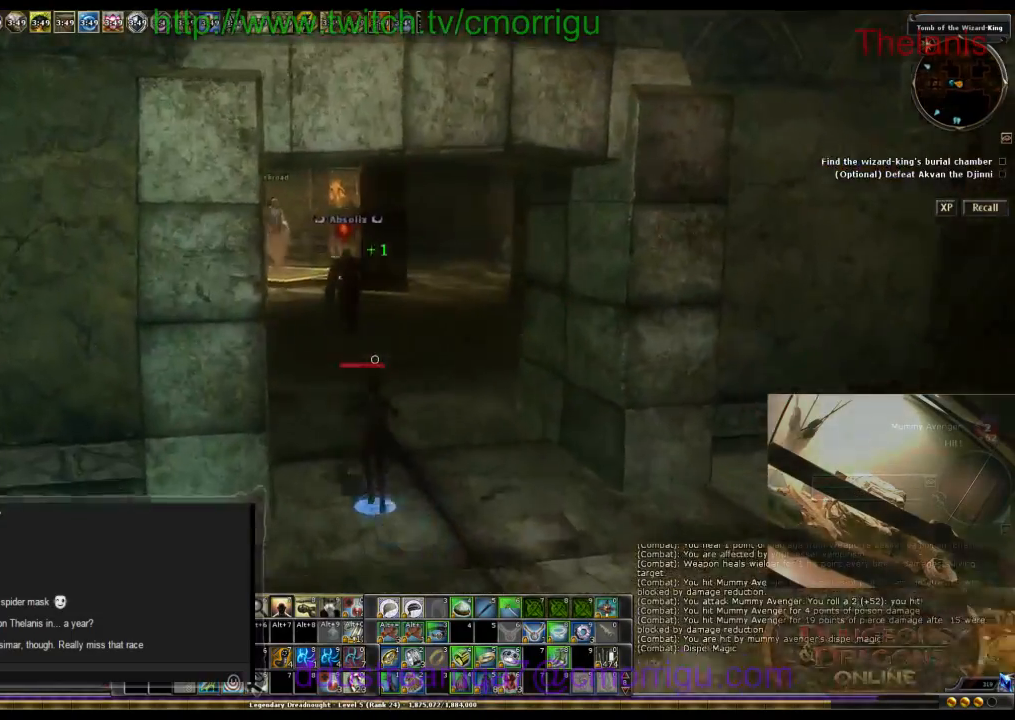
Gameplay with keyboard; each line is a JSON object with the keys held at the frame after it. "events" lists presses ("down") and releases ("up") of ".", "/", "0", "1", "2", "3", "4", "5", "6", "7", "8", "9", "a", "b", "backslash", "backspace", "c", "caps_lock", "comma", "ctrl_l", "ctrl_r", "d", "e", "equals", "escape", "f", "f1", "f10", "f11", "f12", "f2", "f3", "f4", "f5", "f6", "f7", "f8", "f9", "g", "h", "i", "j", "k", "l", "lbracket", "m", "minus", "n", "o", "p", "q", "quote", "r", "rbracket", "return", "s", "semicolon", "shift_l", "shift_r", "space", "t", "tab", "tilde", "u", "v", "w", "x", "y" and "z" between this image and that frame as [ms after this image, input, new state], when the widget could be followed in between. No other keys are recorded. Mouse input is not recorded.
{"keys": ["w"], "events": []}
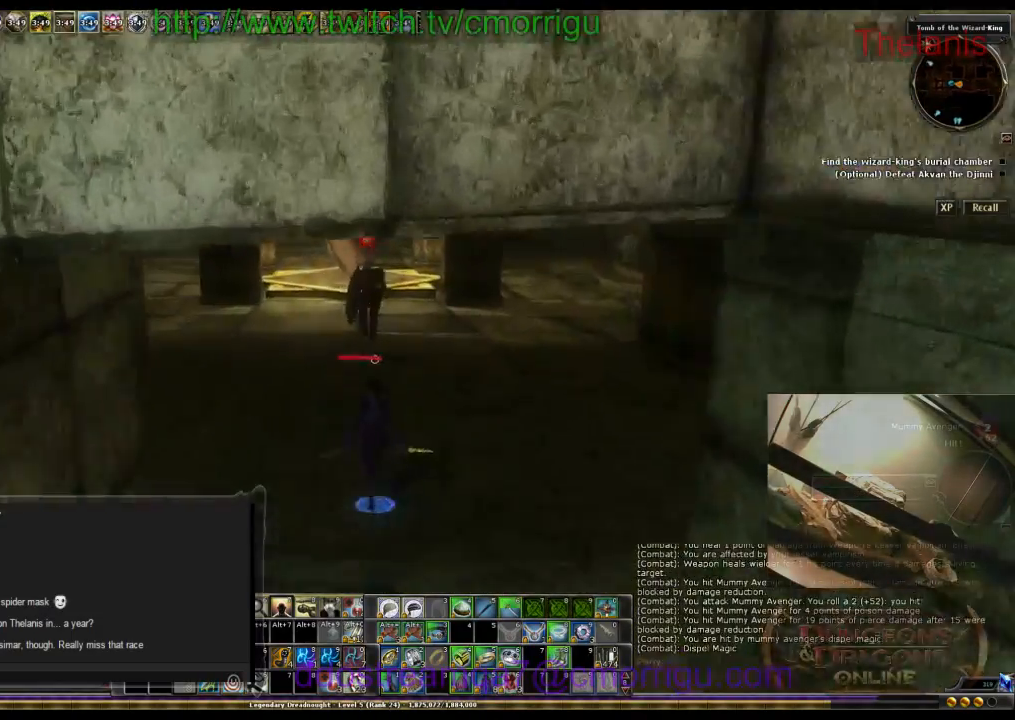
{"keys": ["w"], "events": []}
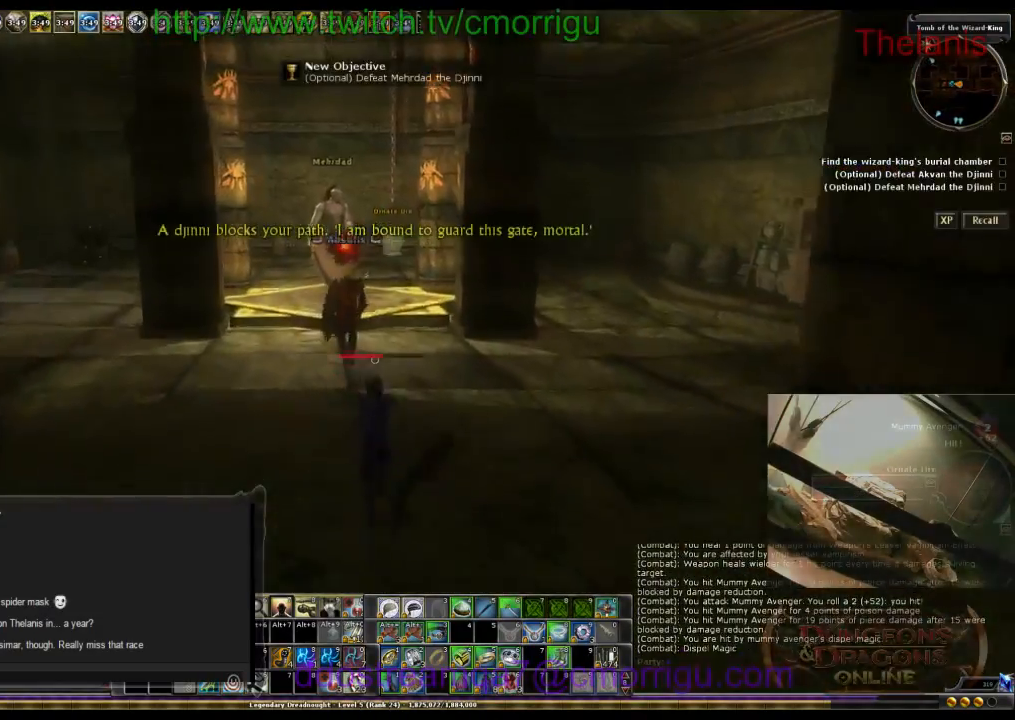
{"keys": ["w"], "events": []}
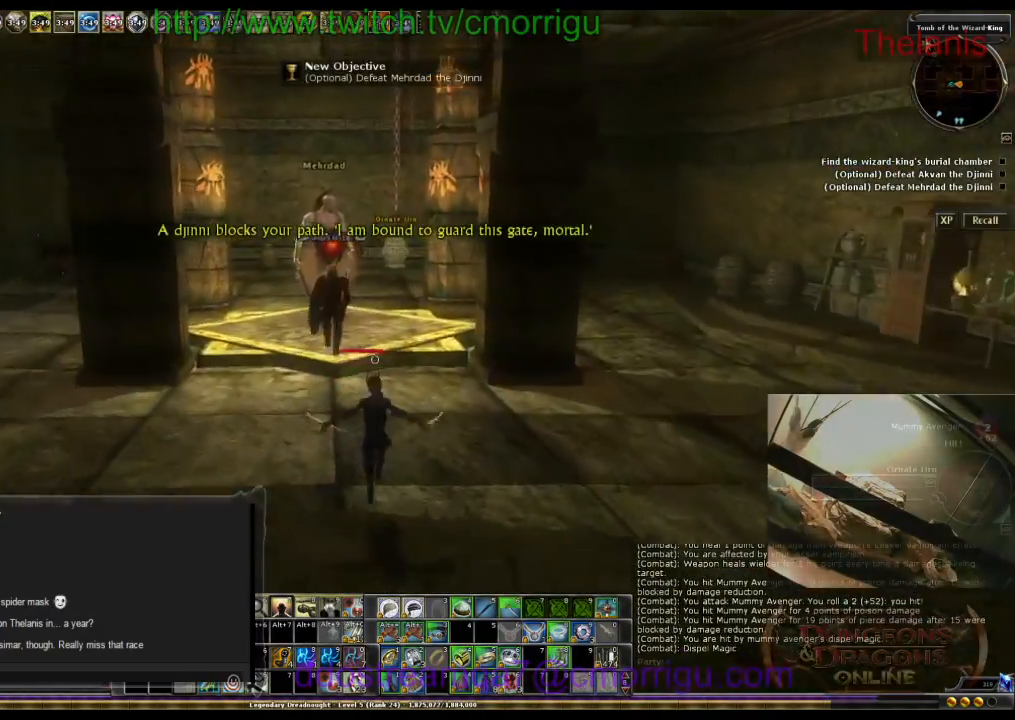
{"keys": ["w"], "events": []}
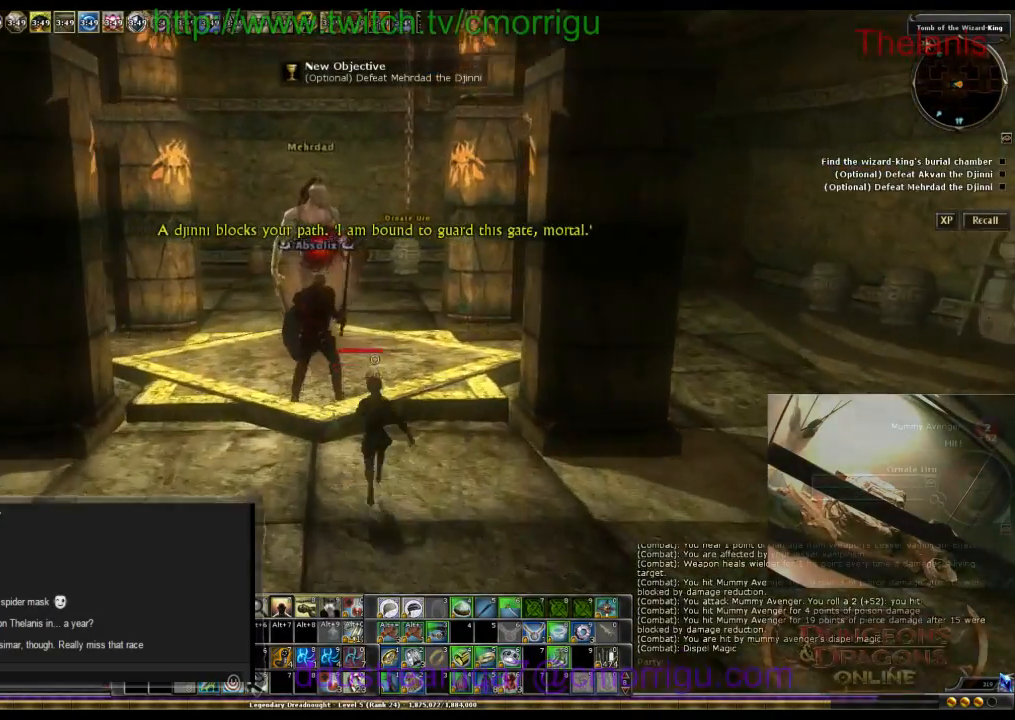
{"keys": ["d", "w"], "events": [[333, "d", "down"]]}
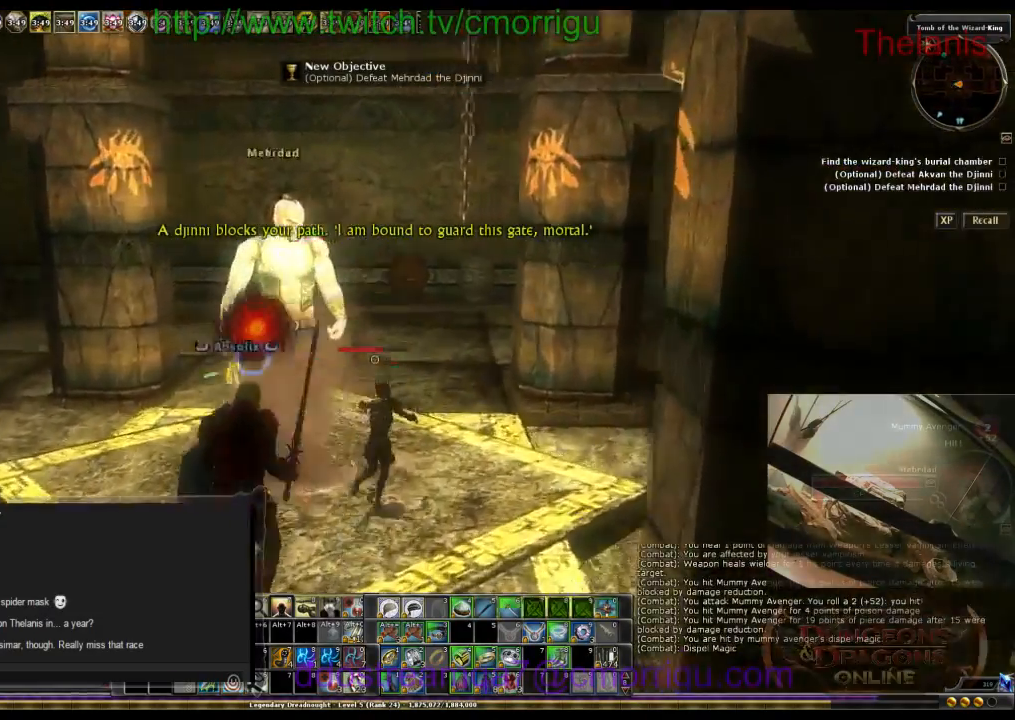
{"keys": ["d", "w"], "events": []}
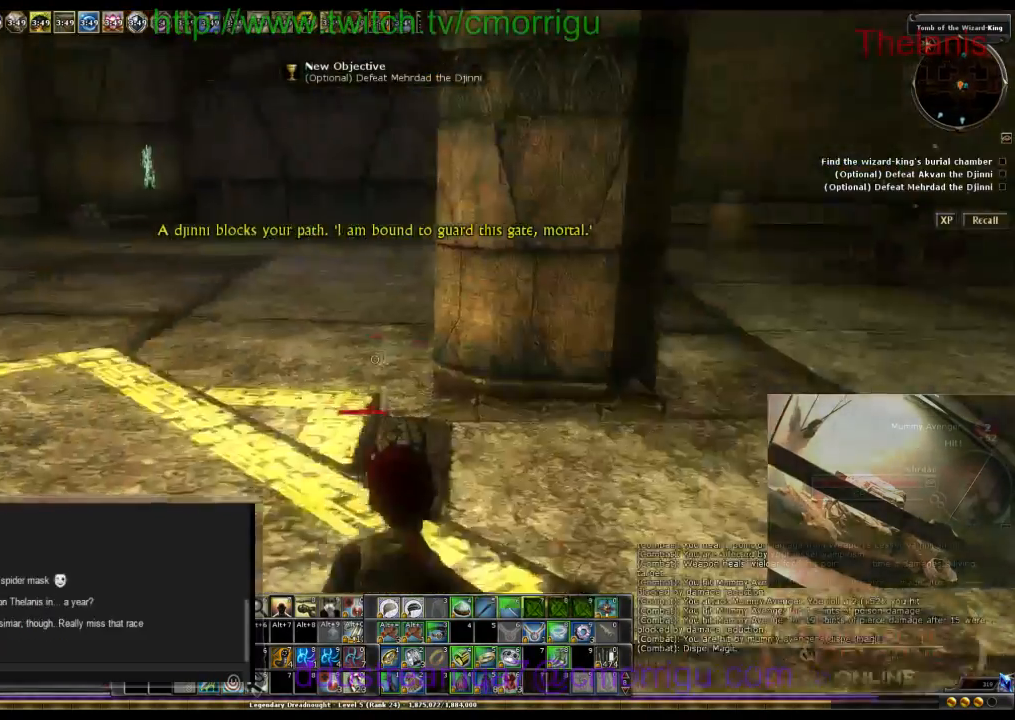
{"keys": [], "events": [[167, "d", "up"], [200, "w", "up"]]}
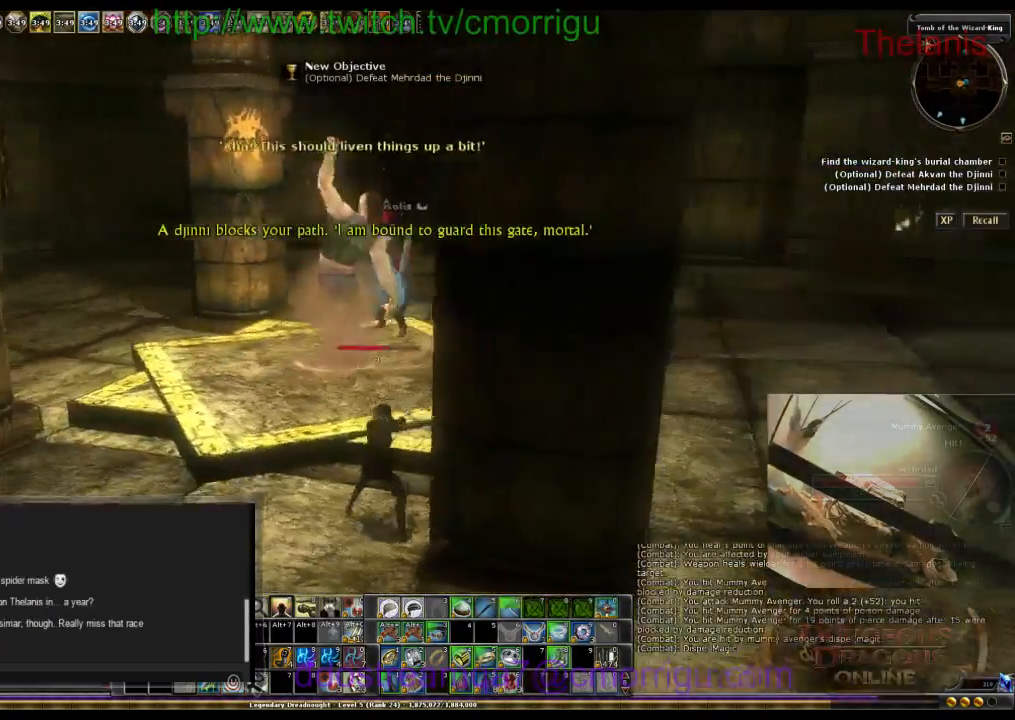
{"keys": [], "events": [[33, "a", "down"], [33, "w", "down"], [167, "a", "up"], [433, "w", "up"]]}
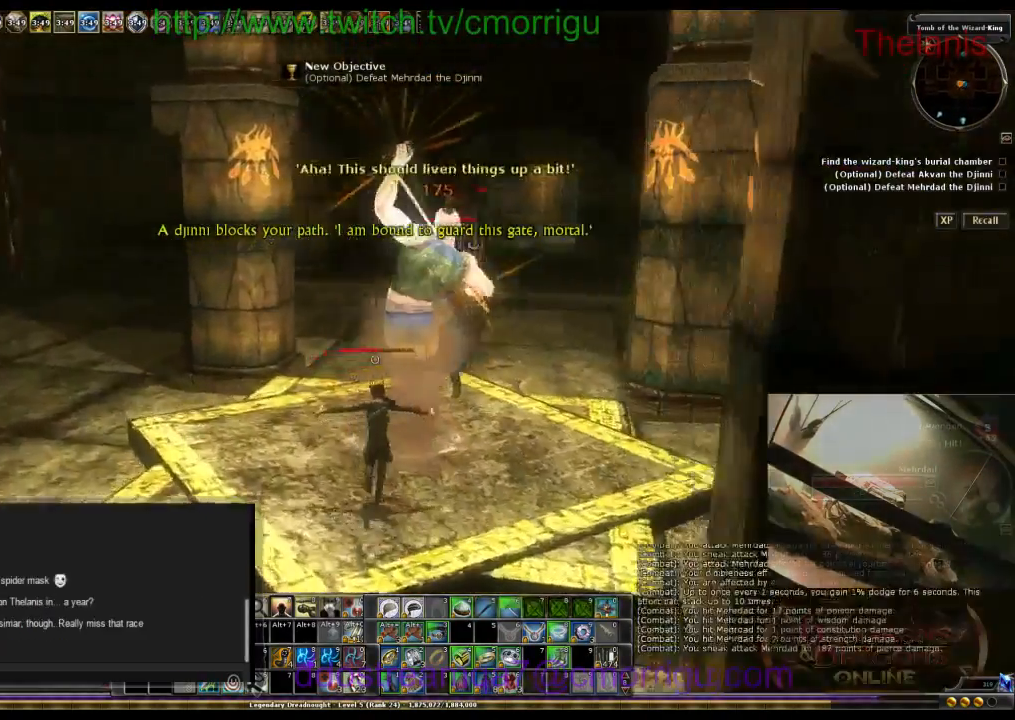
{"keys": [], "events": [[233, "d", "down"], [367, "d", "up"]]}
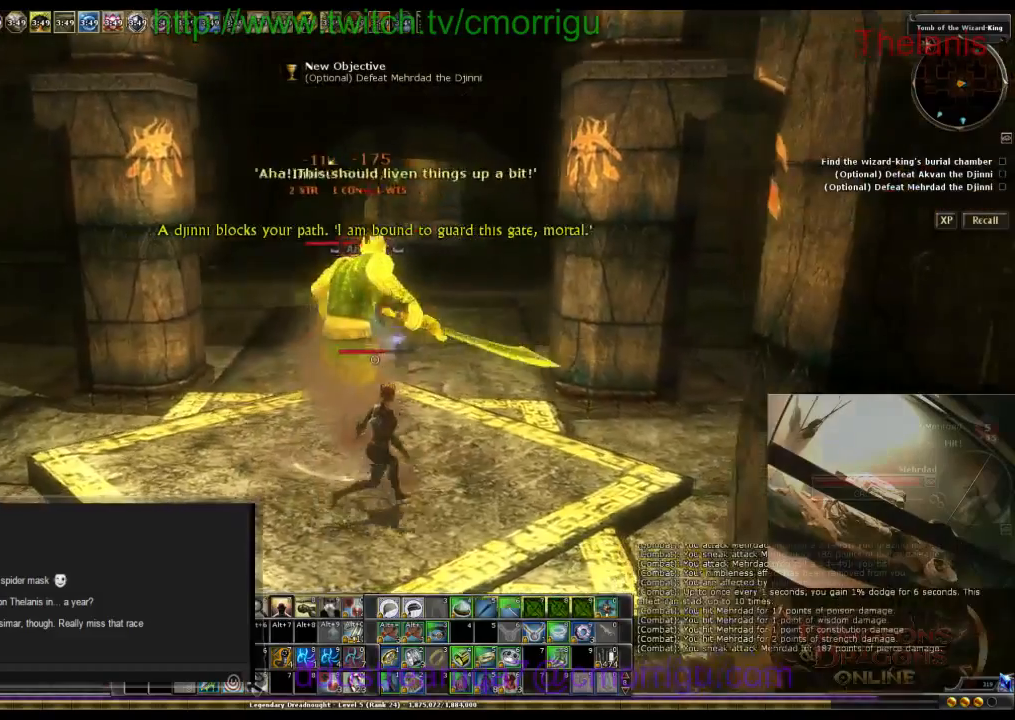
{"keys": [], "events": [[200, "a", "down"], [300, "a", "up"]]}
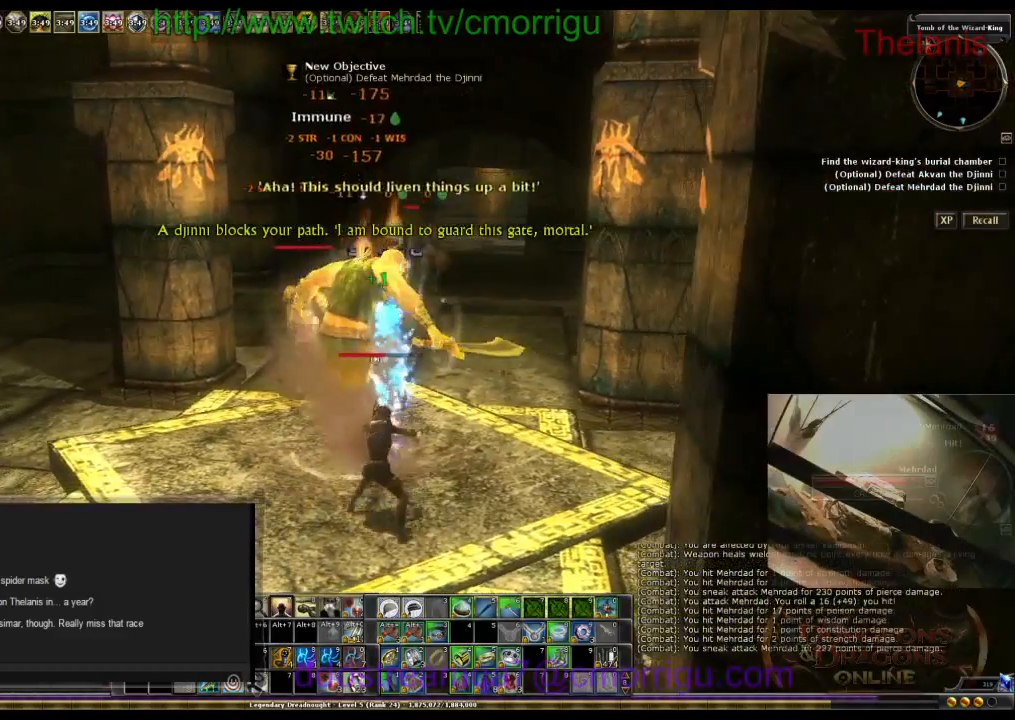
{"keys": [], "events": [[333, "a", "down"], [367, "a", "up"]]}
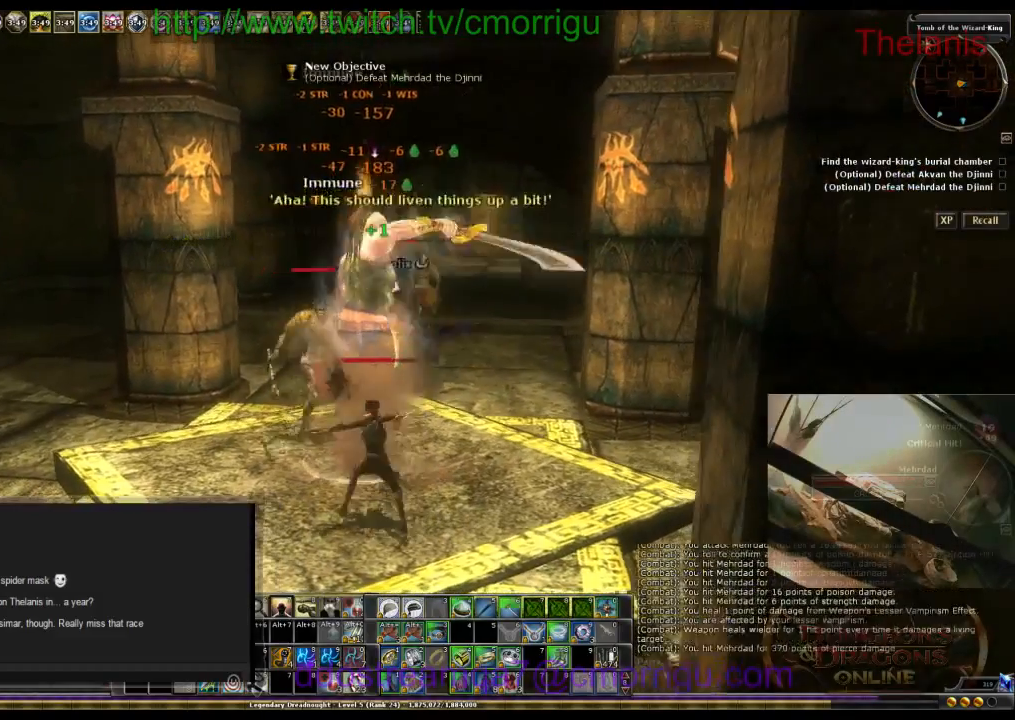
{"keys": [], "events": []}
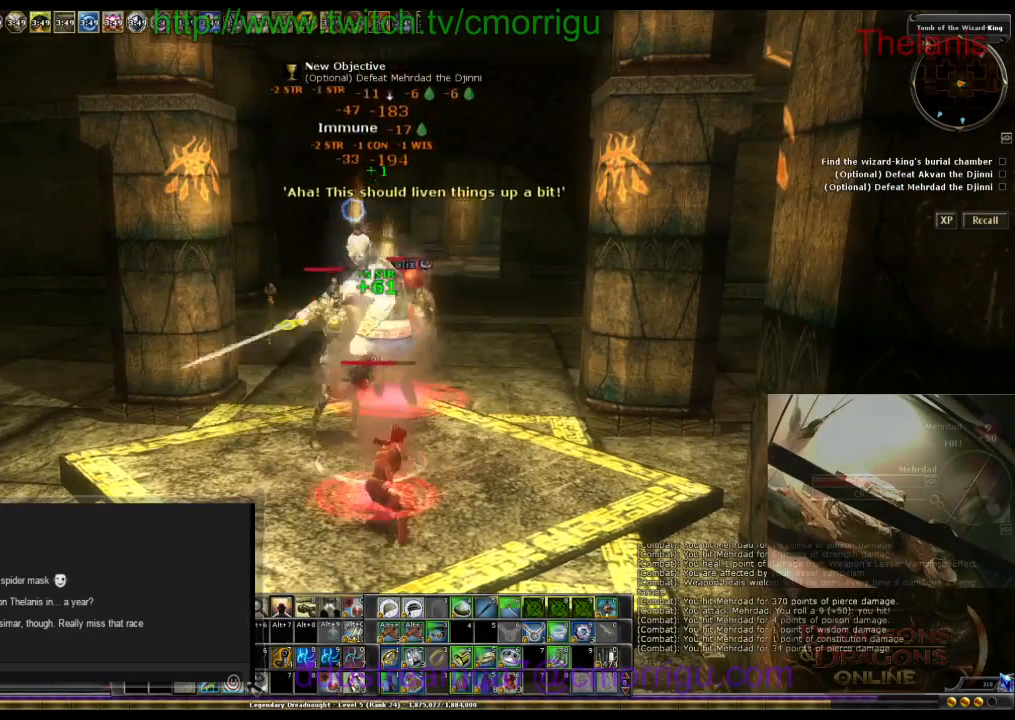
{"keys": [], "events": []}
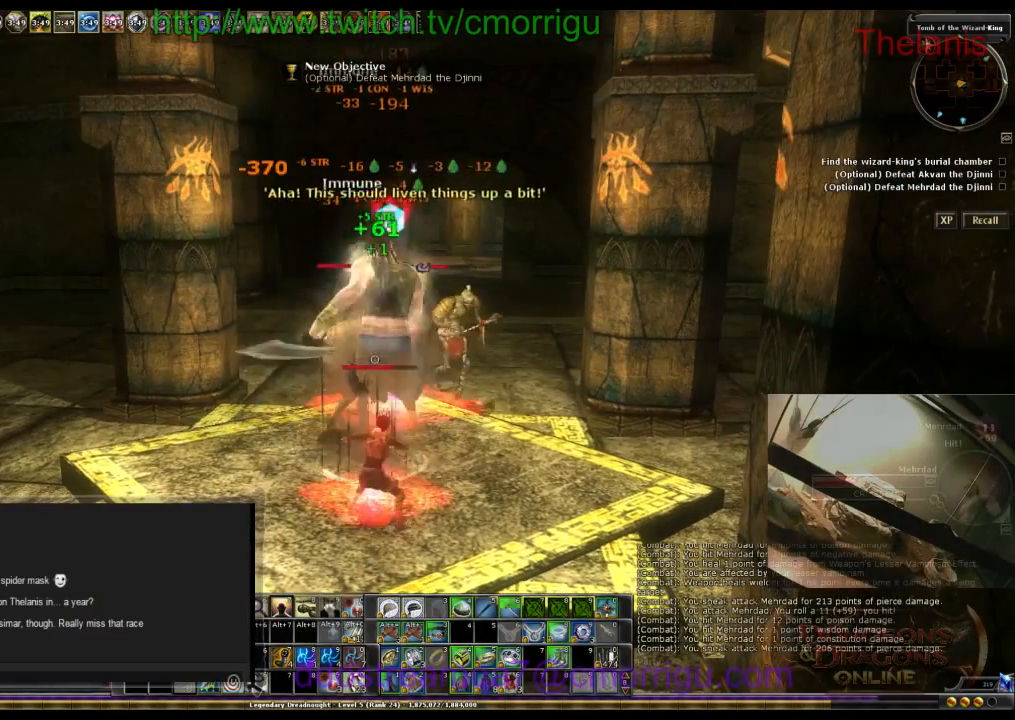
{"keys": [], "events": []}
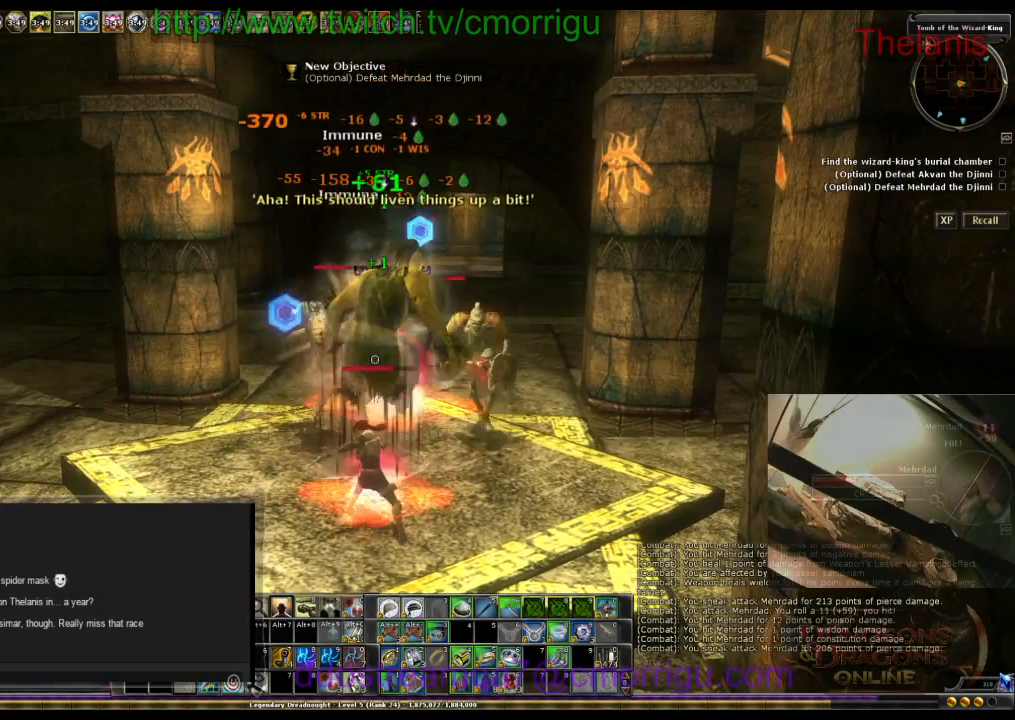
{"keys": [], "events": []}
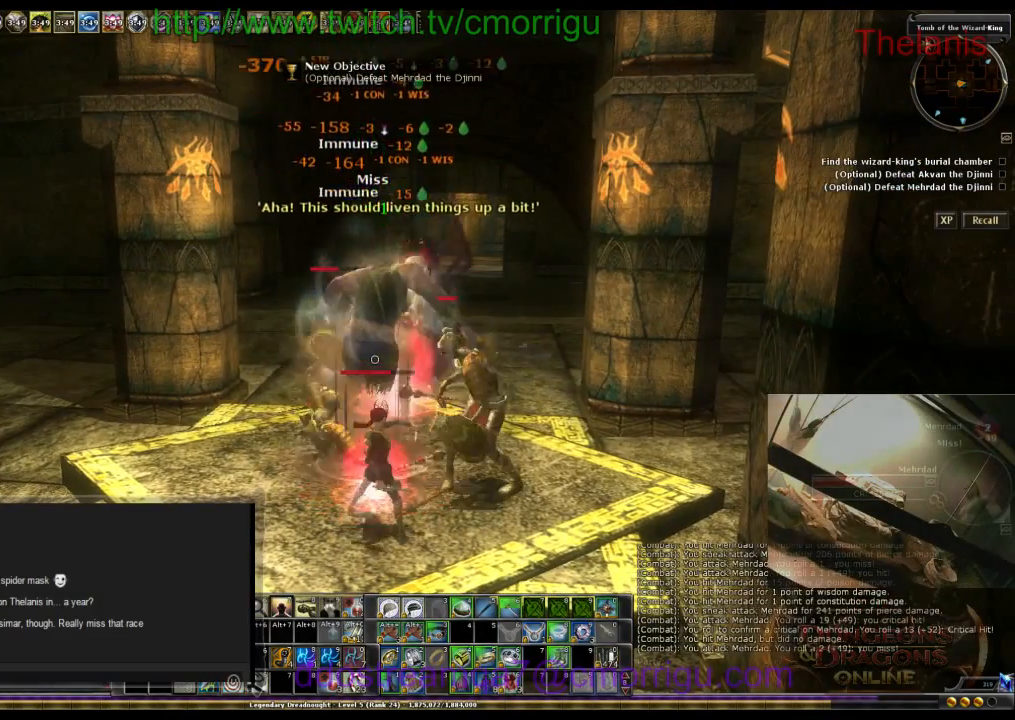
{"keys": ["s"], "events": [[500, "s", "down"]]}
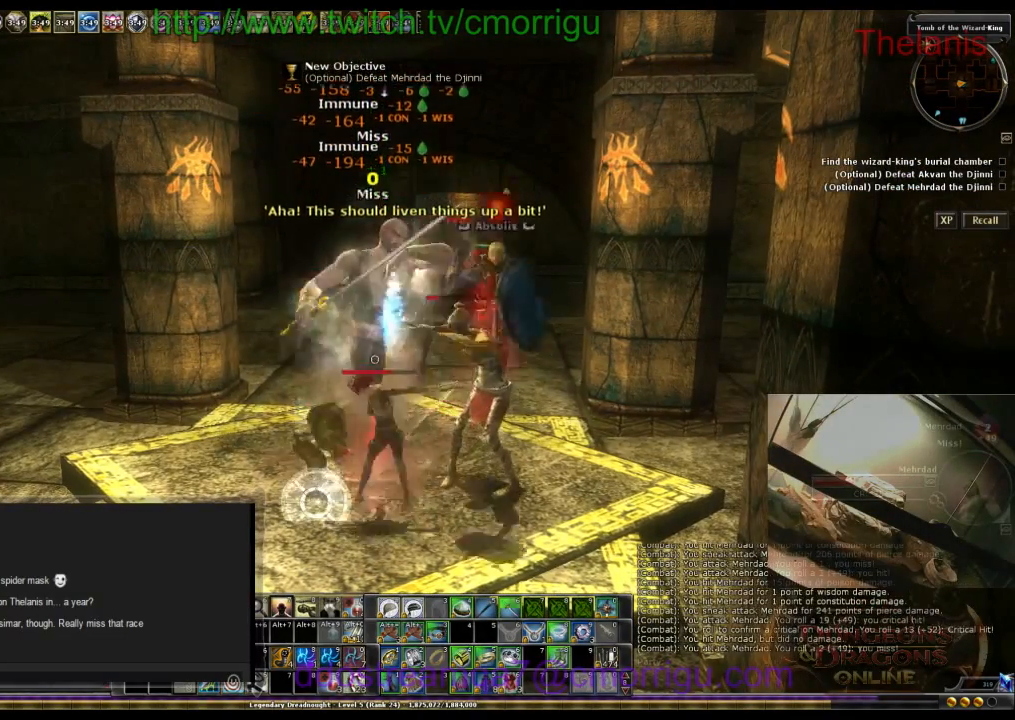
{"keys": ["s"], "events": []}
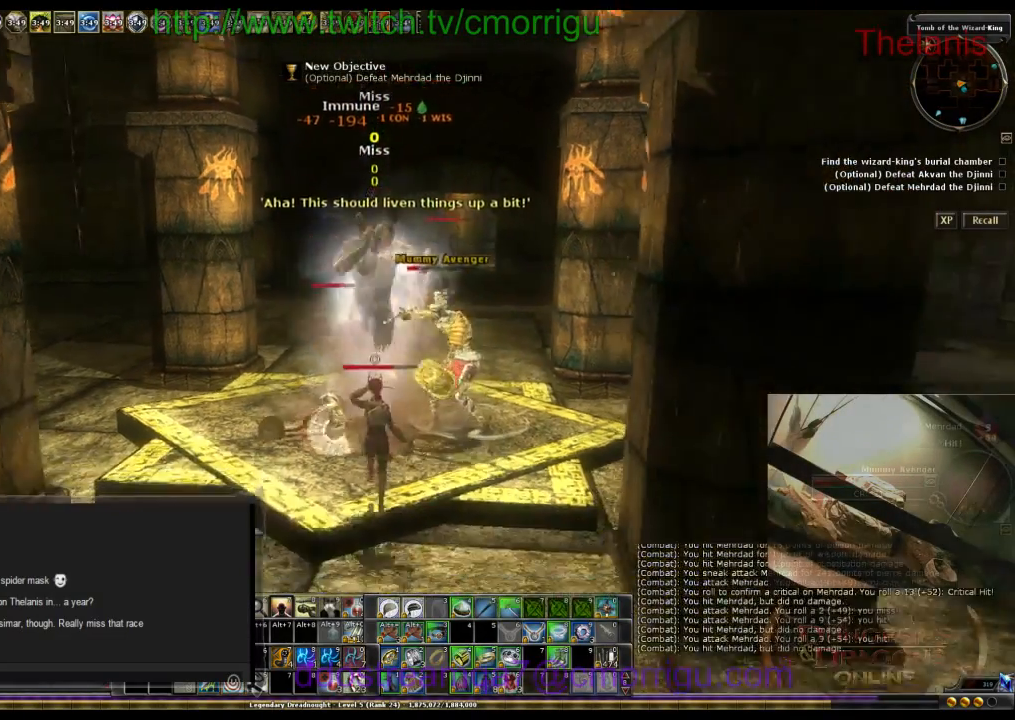
{"keys": ["a", "s"], "events": [[167, "a", "down"]]}
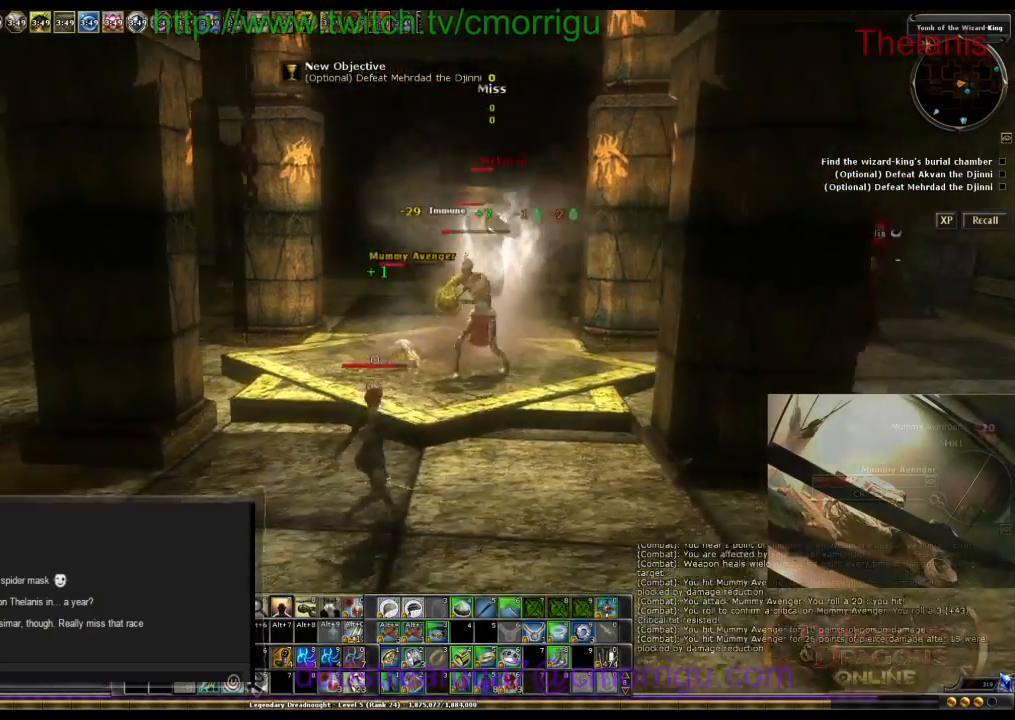
{"keys": ["a", "w"], "events": [[33, "s", "up"], [400, "w", "down"]]}
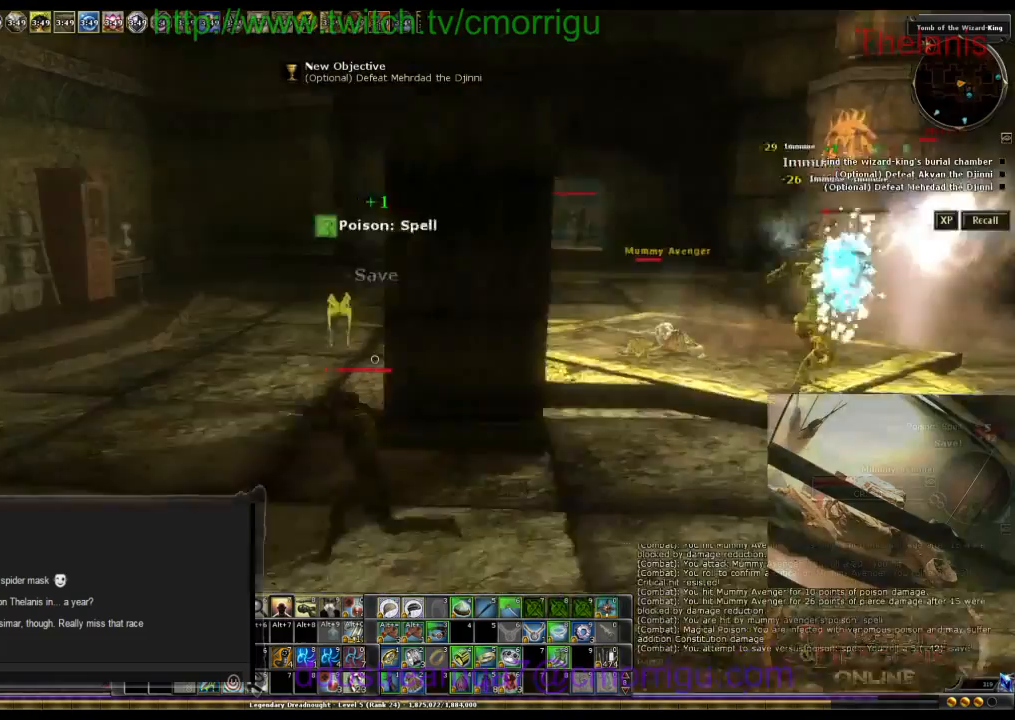
{"keys": ["w"], "events": [[500, "a", "up"]]}
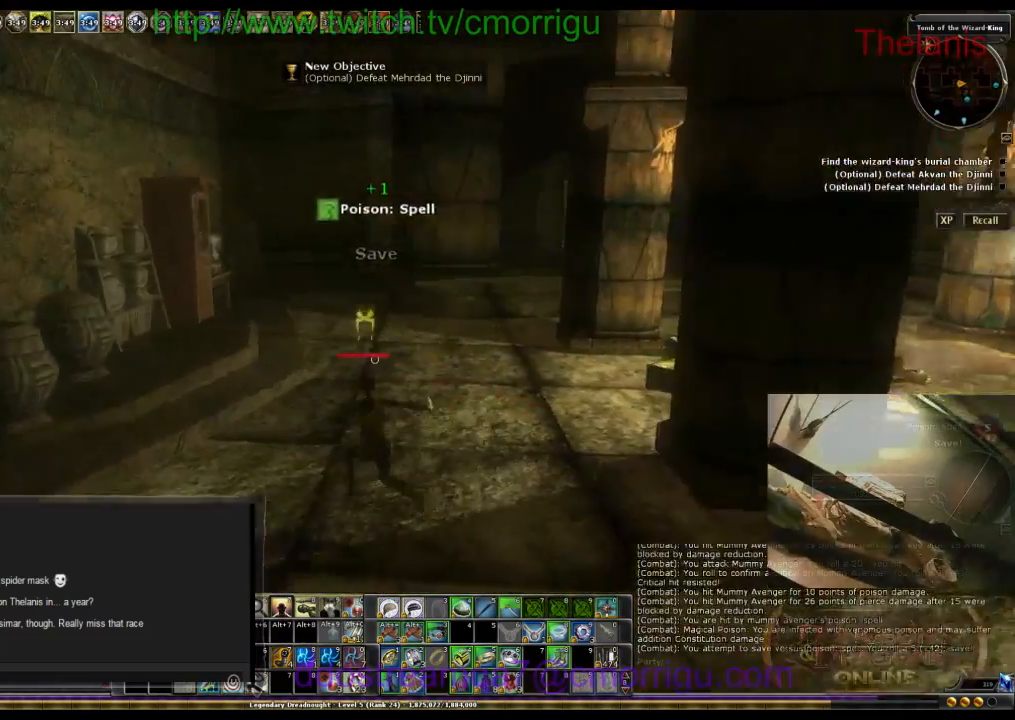
{"keys": ["w"], "events": []}
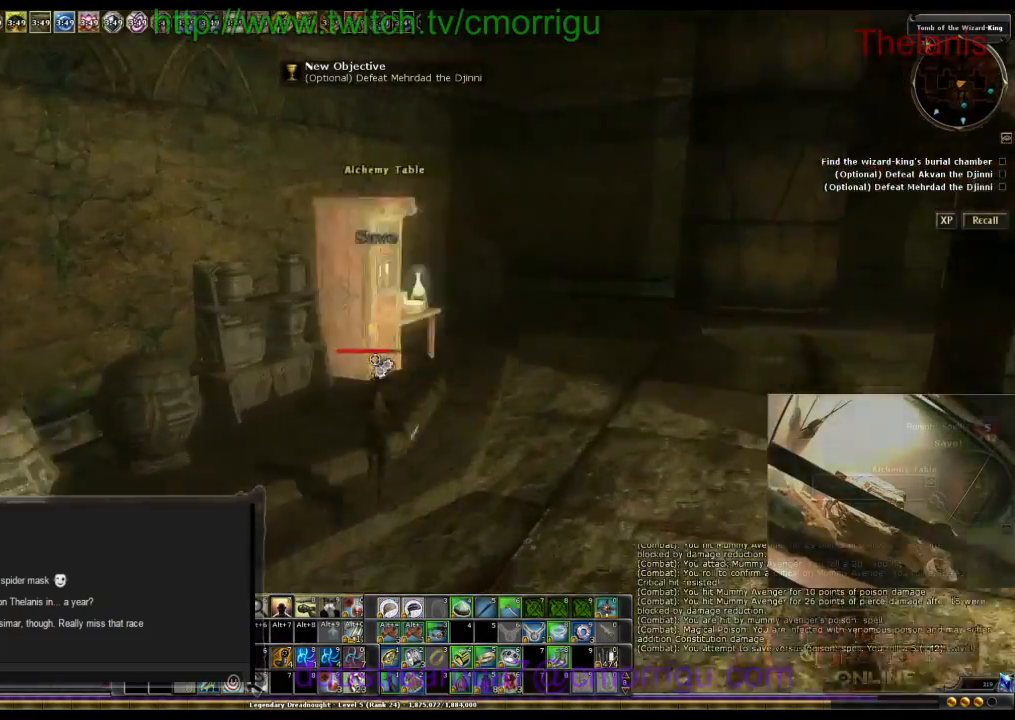
{"keys": [], "events": [[133, "w", "up"]]}
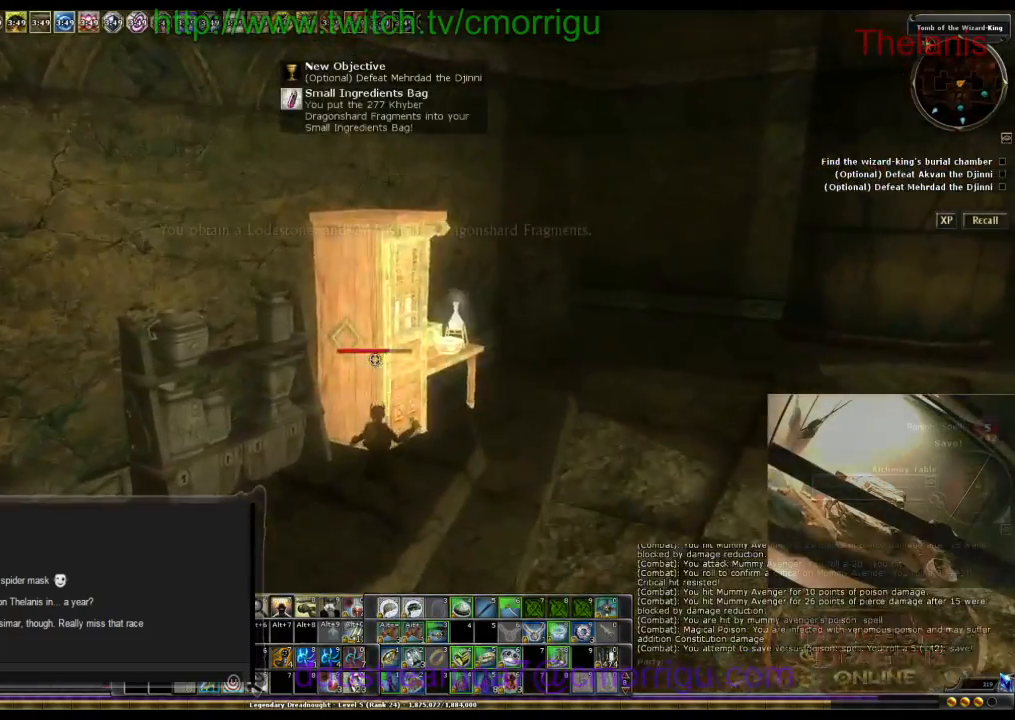
{"keys": ["w"], "events": [[33, "d", "down"], [33, "w", "down"], [233, "d", "up"]]}
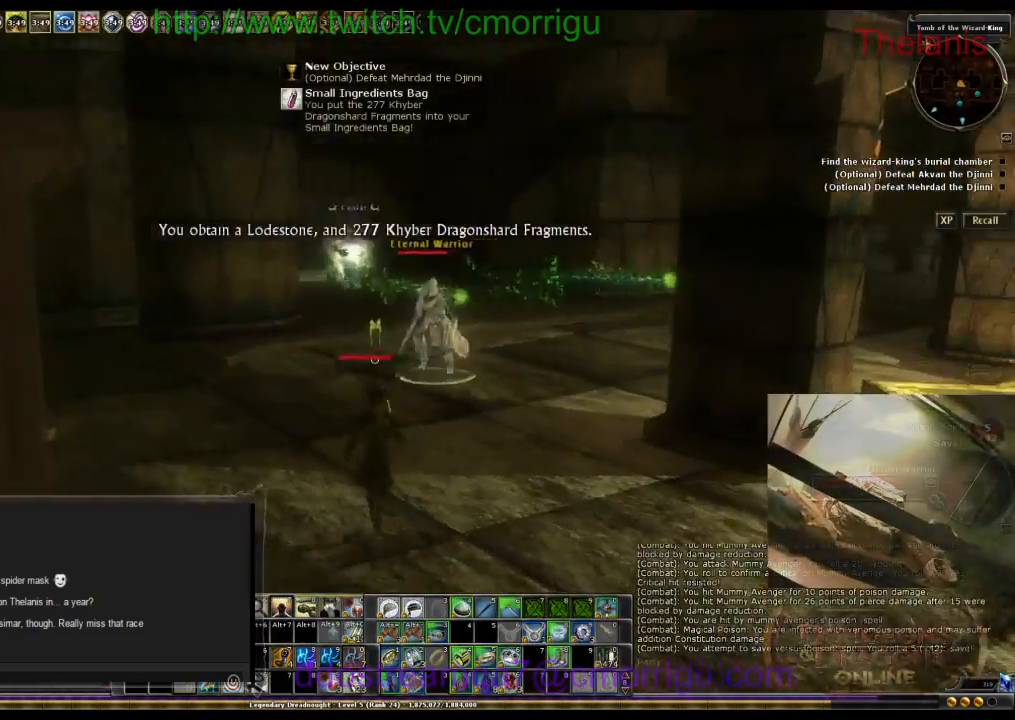
{"keys": ["w"], "events": []}
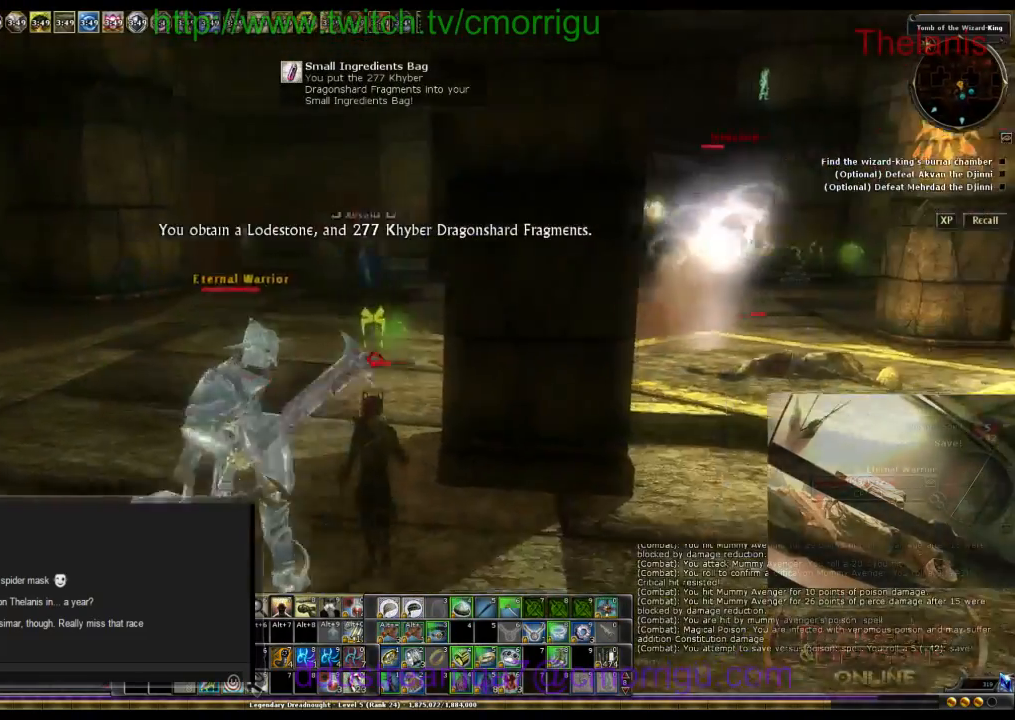
{"keys": ["w"], "events": []}